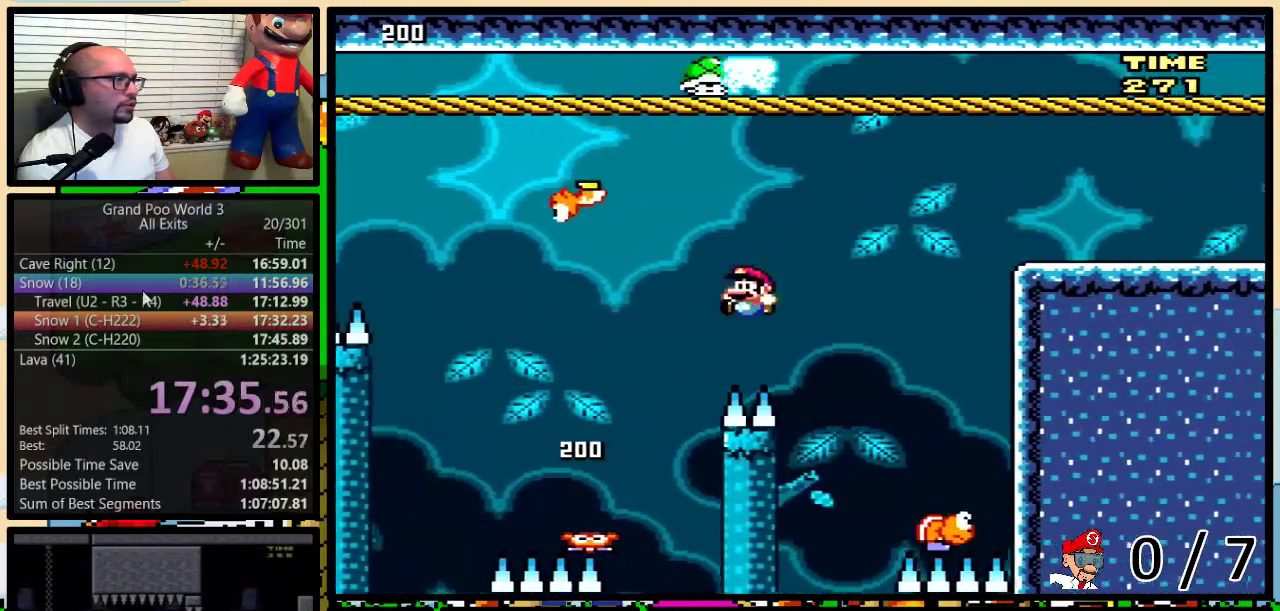
Gameplay with a controller (Nintendo layout); each line is a JSON object with the inputs held at the frame after it. "events" lists button and stick changes between this image and that frame as [ms after this image, input, new state], when the widget could be followed in between. Not read: L1 L3 R1 R3.
{"buttons": ["B", "Y", "DPAD_UP", "DPAD_RIGHT"], "events": [[233, "DPAD_LEFT", "up"], [233, "DPAD_RIGHT", "down"], [283, "B", "up"], [283, "DPAD_UP", "down"], [483, "B", "down"]]}
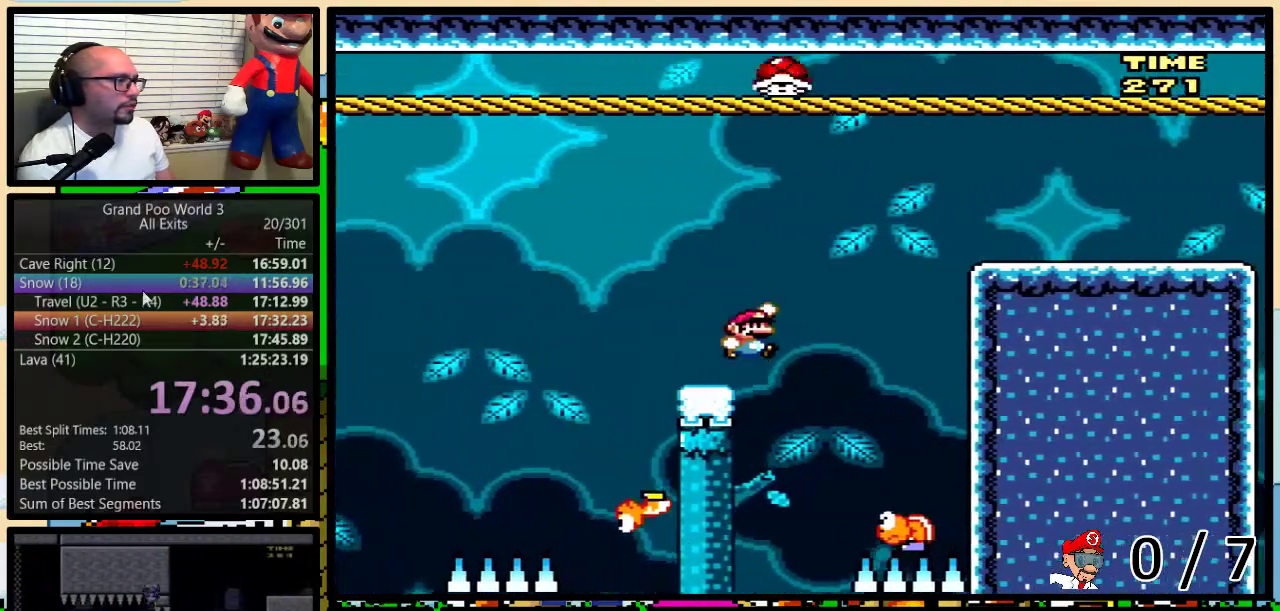
{"buttons": ["Y", "DPAD_UP", "DPAD_RIGHT"], "events": [[233, "B", "up"], [317, "B", "down"], [400, "B", "up"]]}
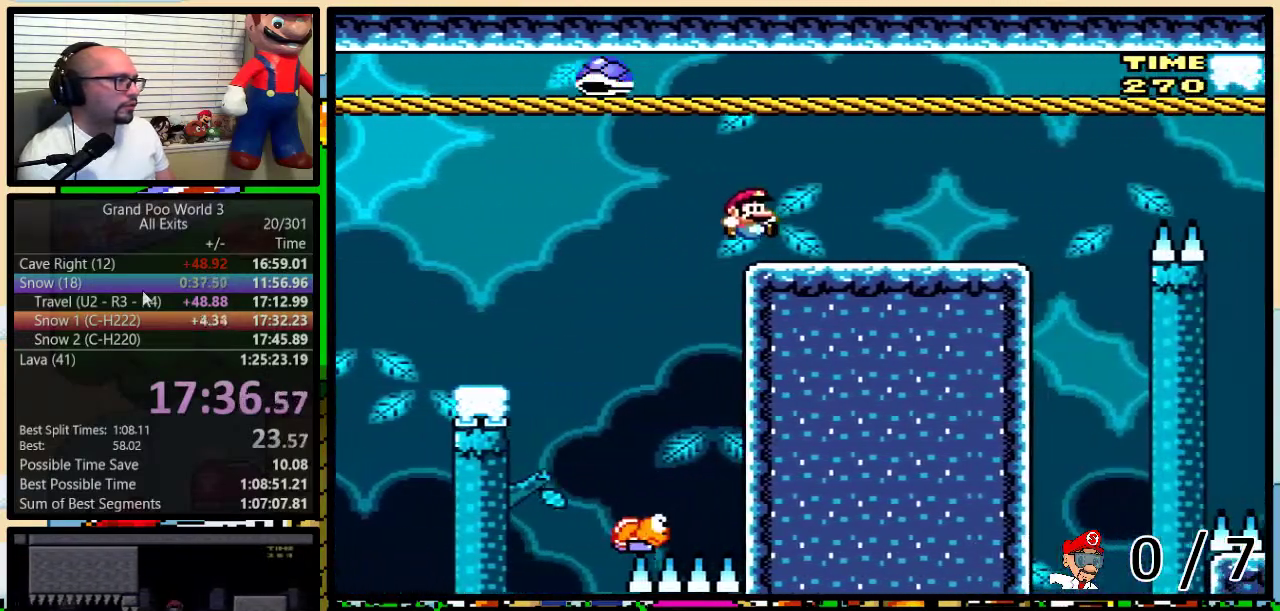
{"buttons": ["Y", "DPAD_UP", "DPAD_RIGHT"], "events": [[33, "DPAD_UP", "up"], [100, "DPAD_UP", "down"]]}
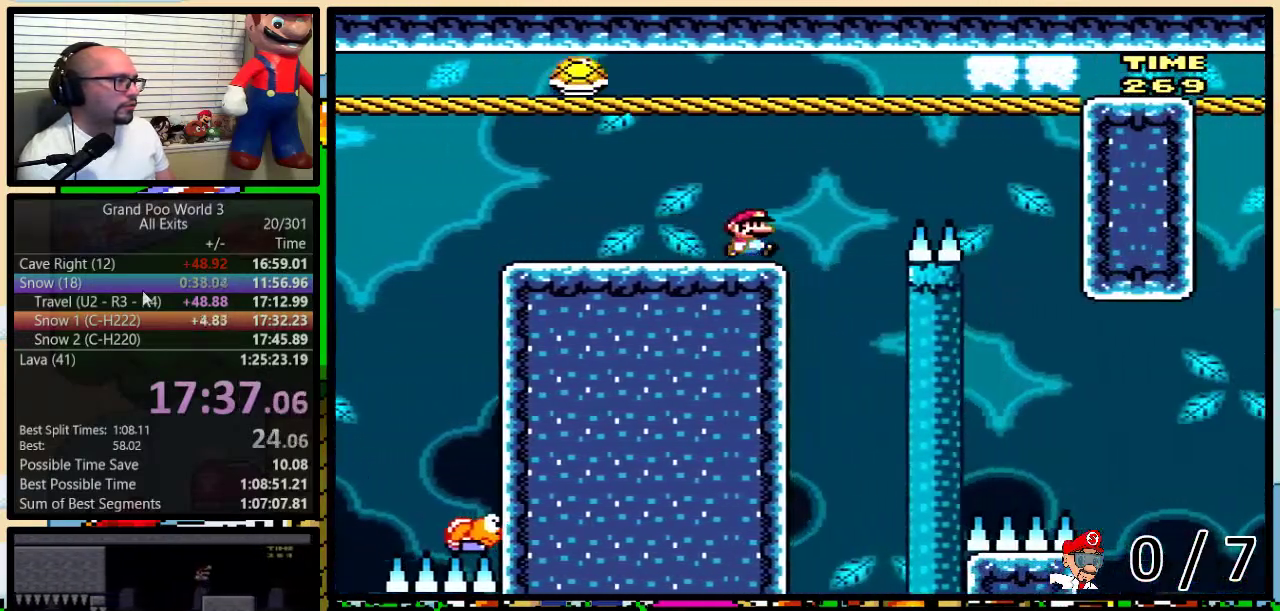
{"buttons": ["A", "Y", "DPAD_UP", "DPAD_RIGHT"], "events": [[50, "A", "down"], [133, "A", "up"], [217, "A", "down"]]}
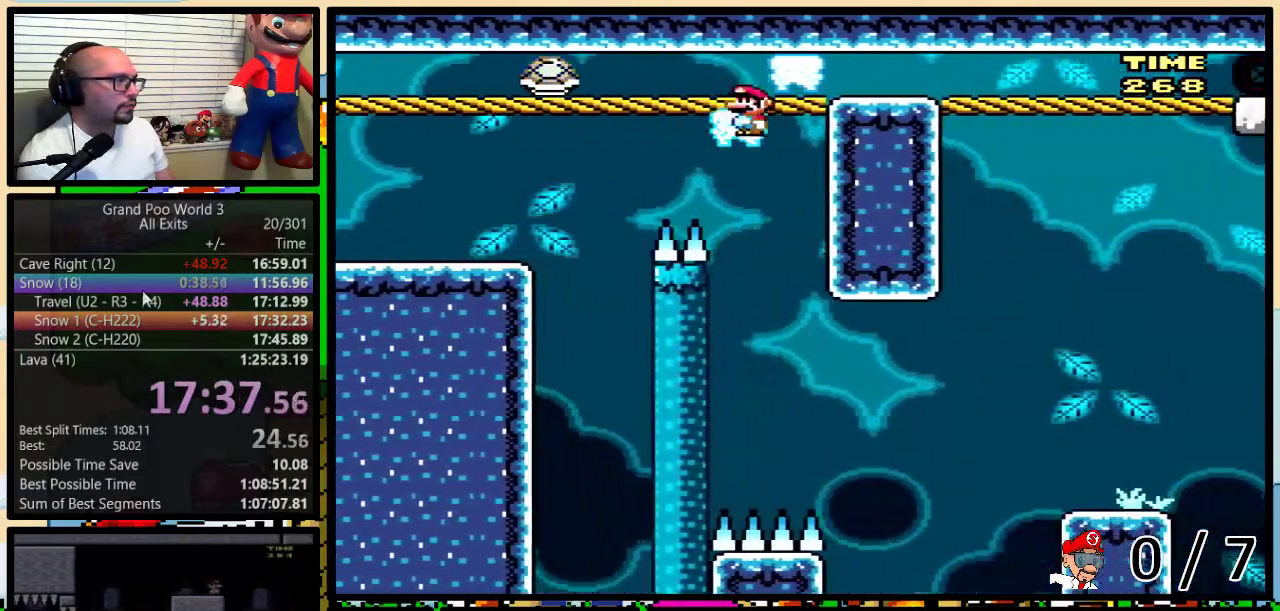
{"buttons": ["Y"], "events": [[33, "DPAD_UP", "up"], [50, "A", "up"], [83, "DPAD_LEFT", "down"], [83, "DPAD_RIGHT", "up"], [500, "DPAD_LEFT", "up"]]}
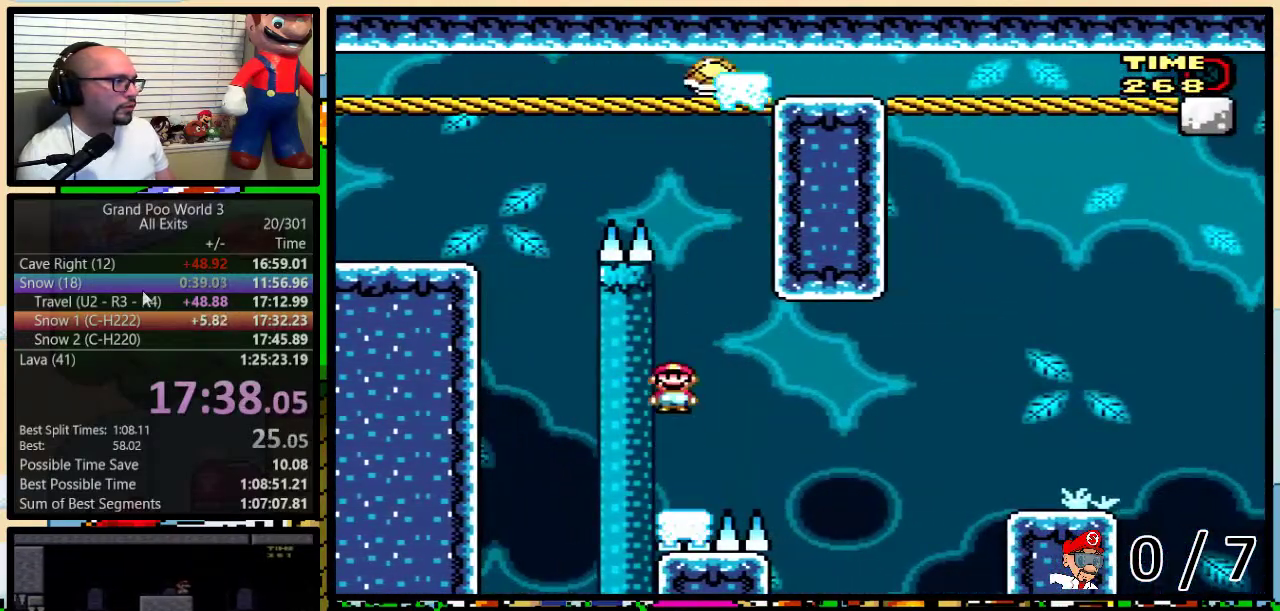
{"buttons": ["Y", "DPAD_UP", "DPAD_RIGHT"]}
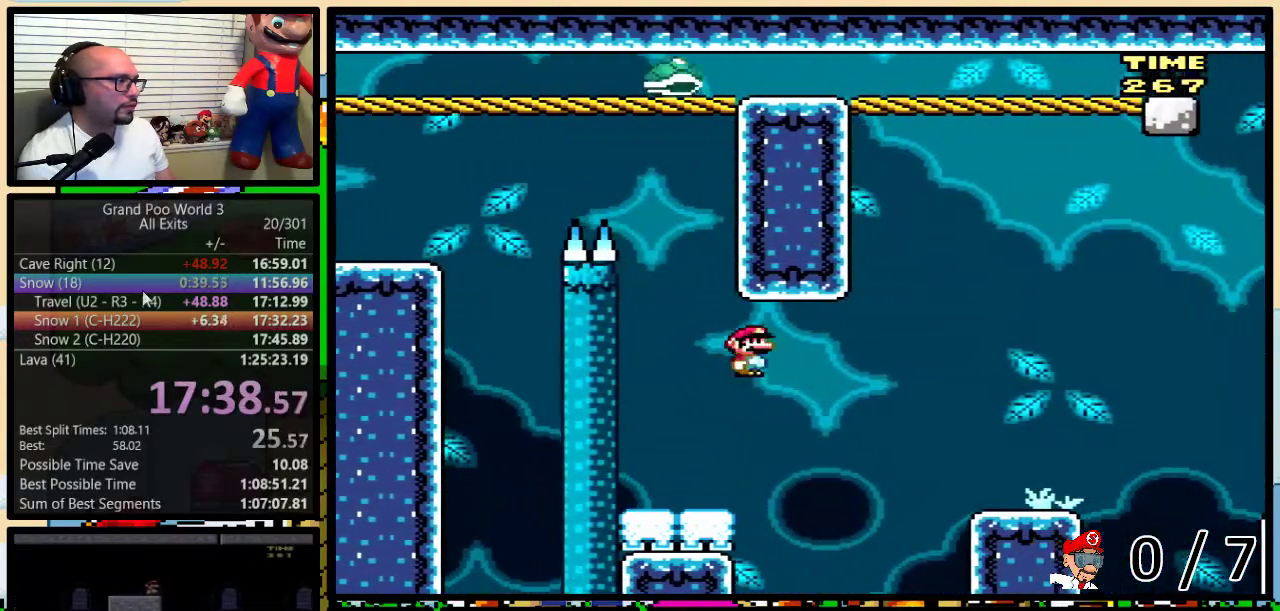
{"buttons": ["Y", "DPAD_UP", "DPAD_RIGHT"], "events": [[33, "A", "down"], [267, "A", "up"]]}
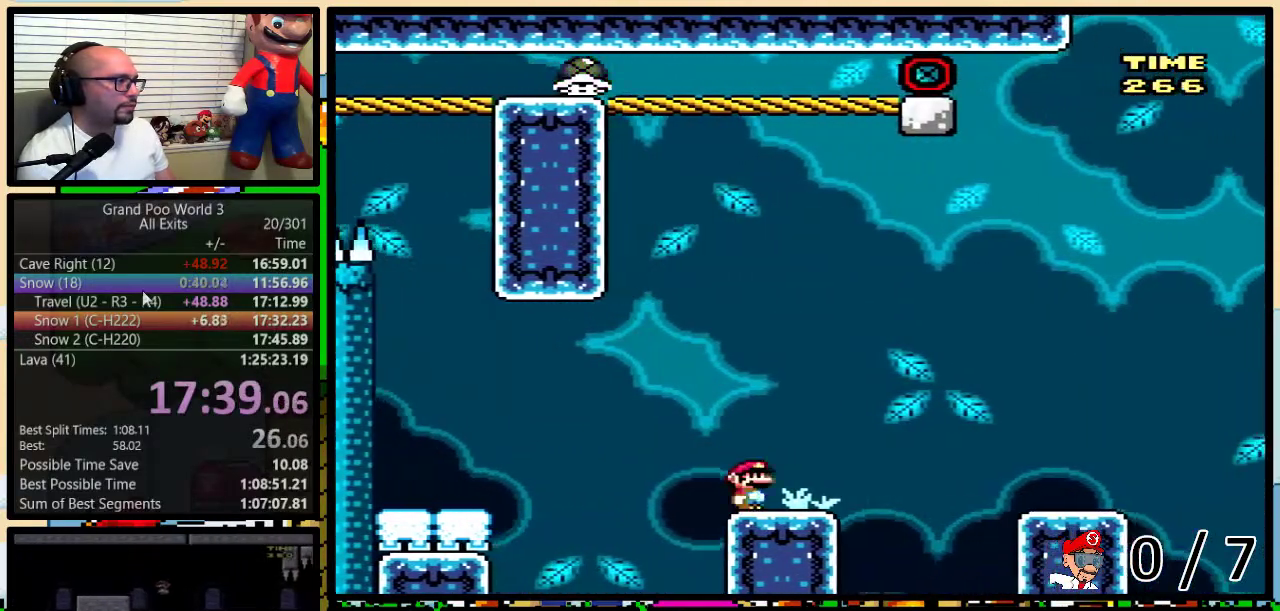
{"buttons": ["Y", "DPAD_UP", "DPAD_RIGHT"], "events": [[33, "A", "down"], [100, "A", "up"], [283, "A", "down"], [350, "A", "up"]]}
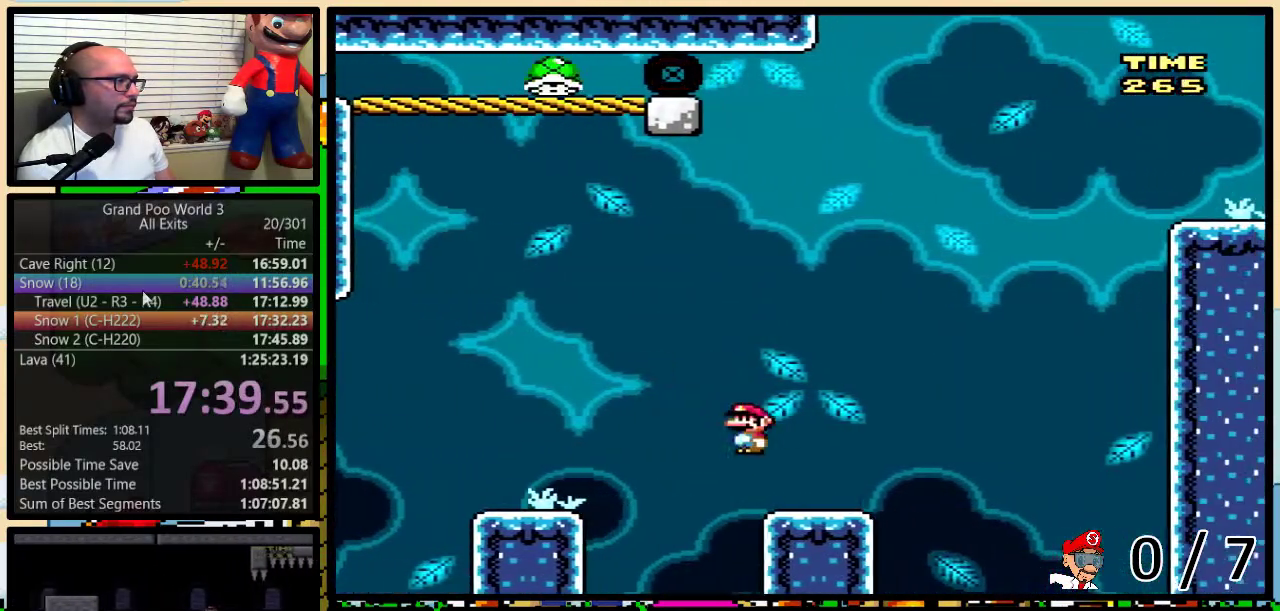
{"buttons": ["B", "Y"], "events": [[133, "B", "down"], [300, "DPAD_RIGHT", "up"], [300, "DPAD_UP", "up"]]}
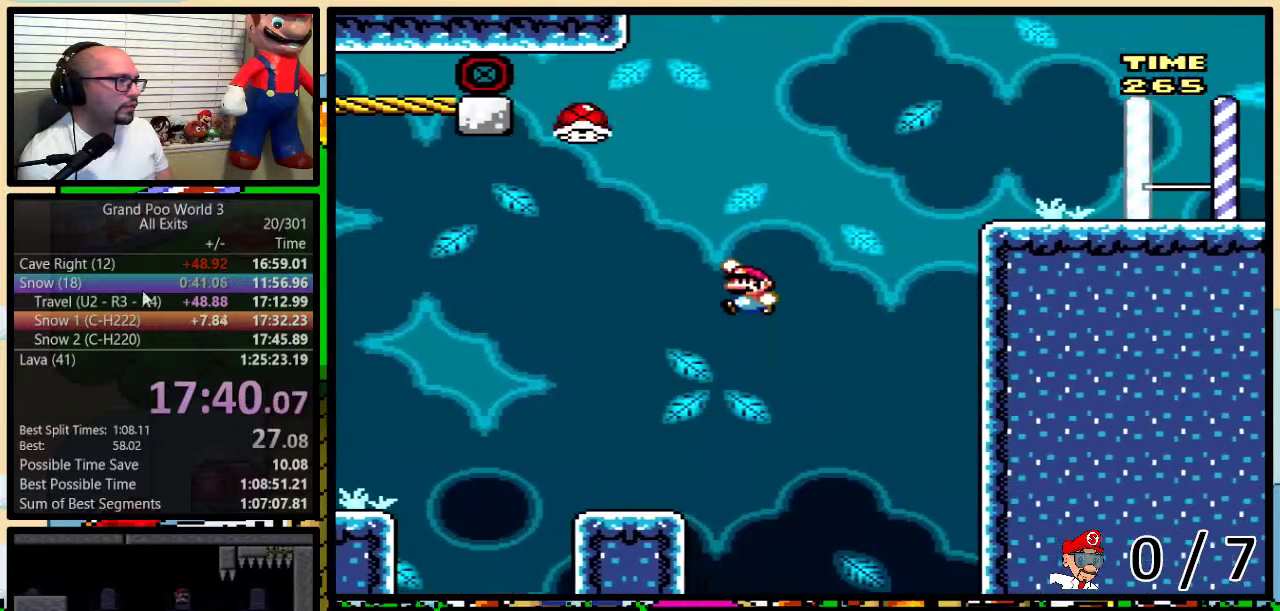
{"buttons": ["B", "Y", "DPAD_UP", "DPAD_RIGHT"], "events": [[217, "B", "up"], [217, "DPAD_LEFT", "down"], [300, "B", "down"], [333, "DPAD_UP", "down"], [350, "DPAD_LEFT", "up"], [350, "DPAD_RIGHT", "down"]]}
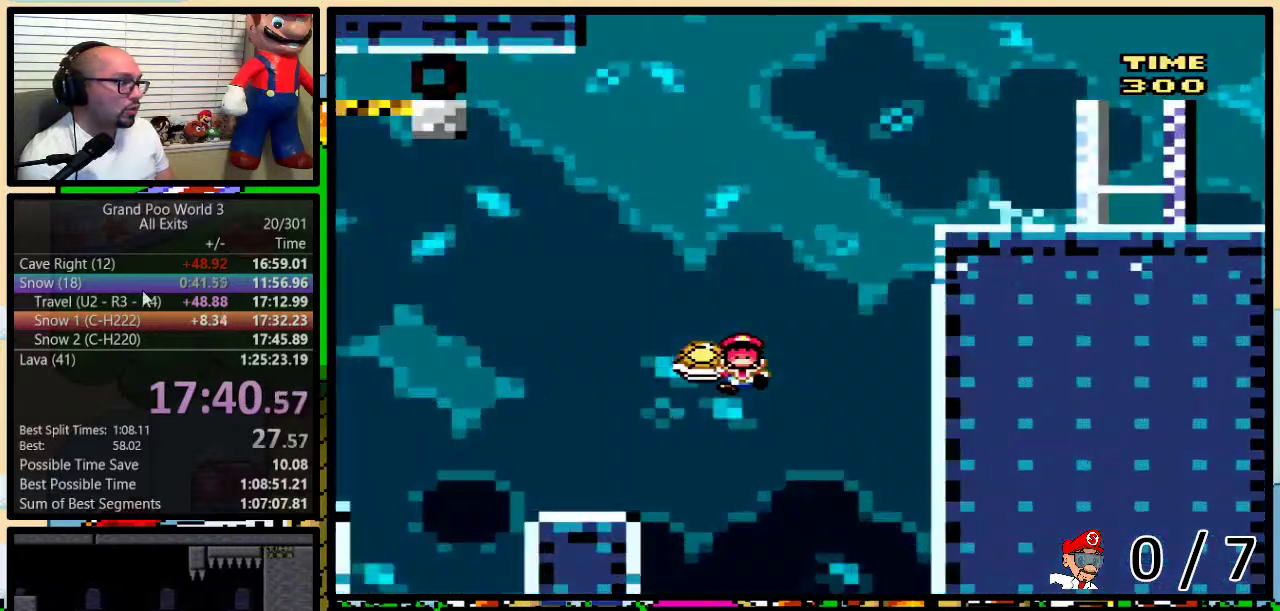
{"buttons": ["B", "Y"], "events": [[183, "DPAD_UP", "up"], [283, "DPAD_RIGHT", "up"]]}
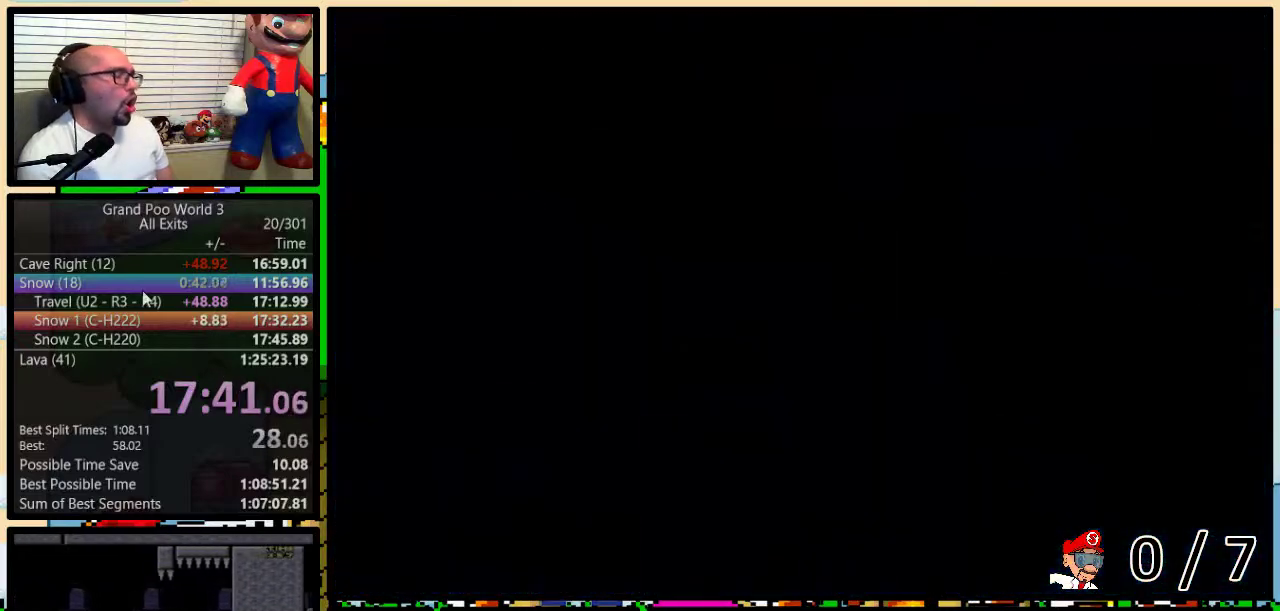
{"buttons": ["B", "Y"], "events": []}
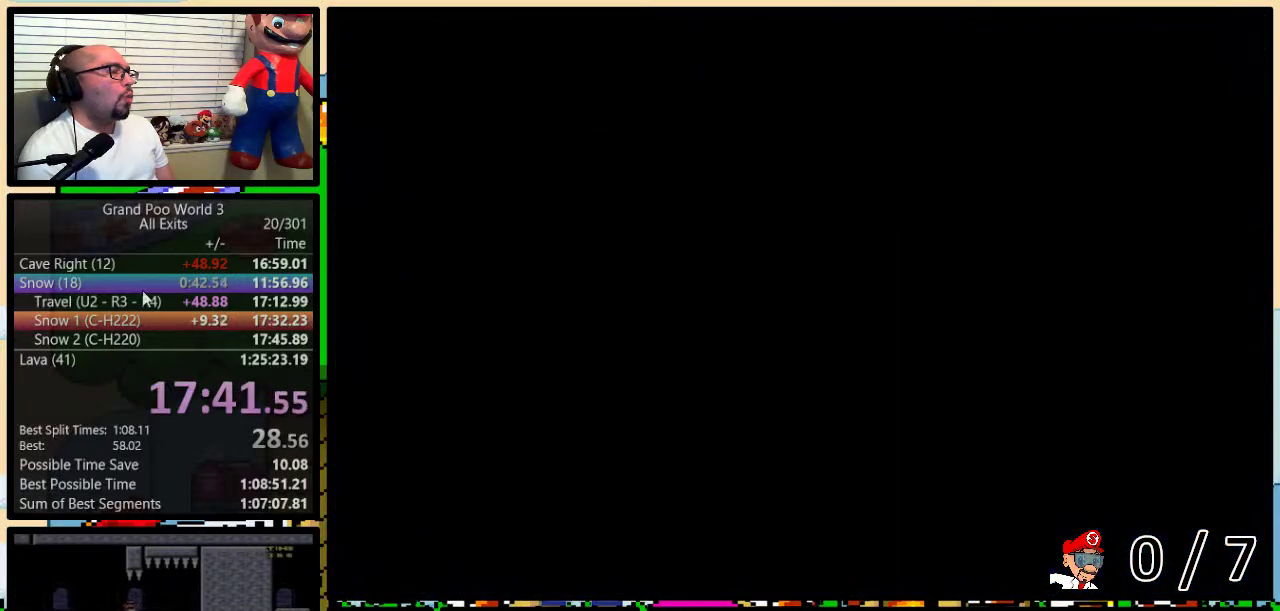
{"buttons": ["Y"], "events": [[250, "B", "up"]]}
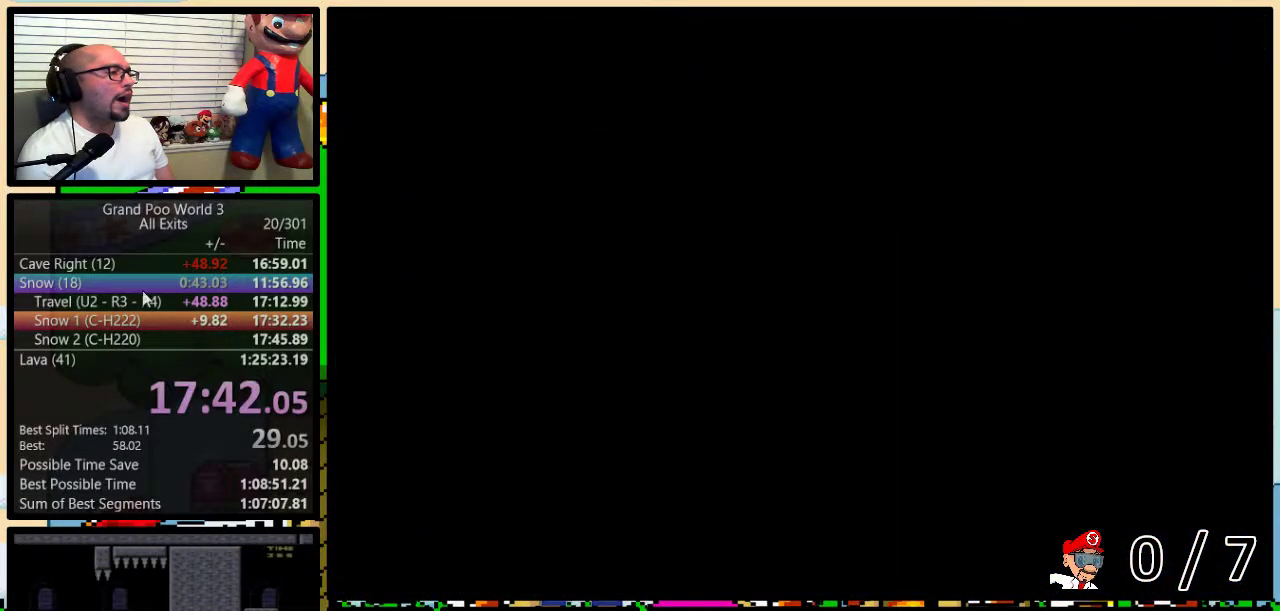
{"buttons": ["Y", "DPAD_RIGHT"], "events": [[167, "DPAD_RIGHT", "down"]]}
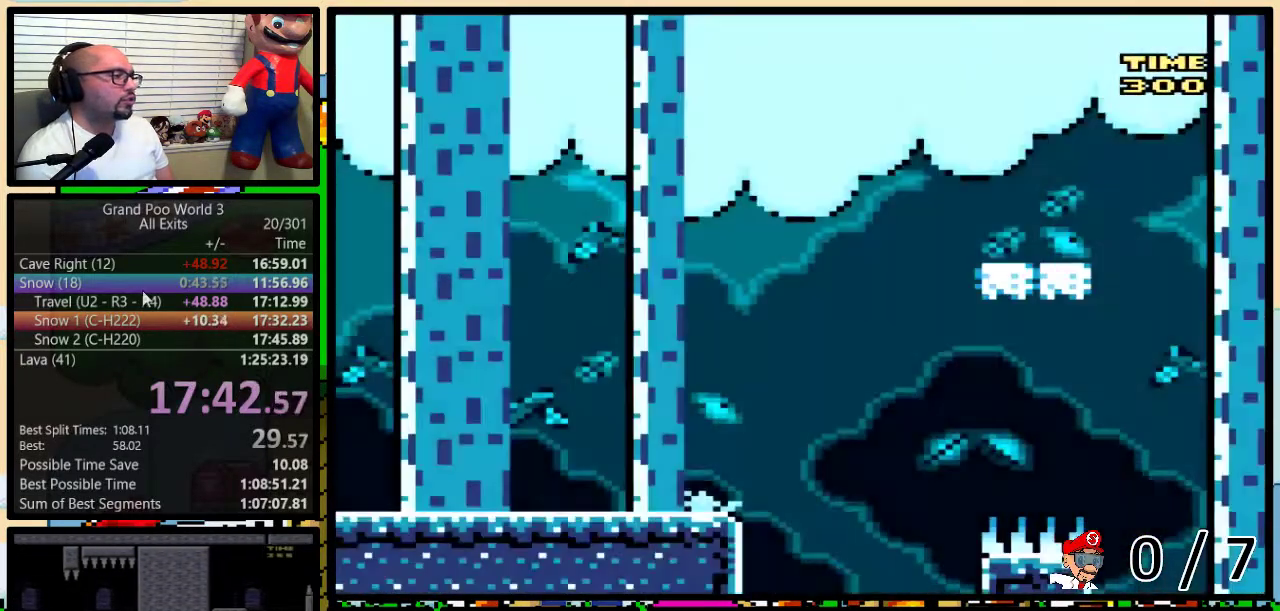
{"buttons": ["Y", "DPAD_RIGHT"], "events": []}
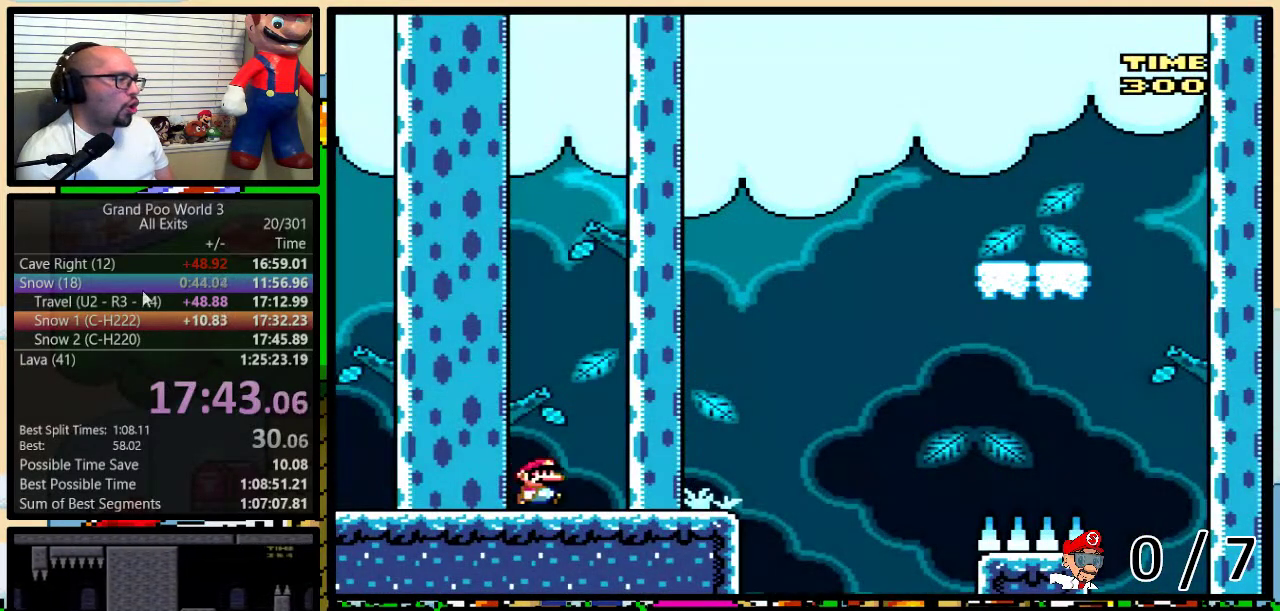
{"buttons": ["B", "Y", "DPAD_UP", "DPAD_RIGHT"], "events": [[117, "DPAD_UP", "down"], [300, "B", "down"]]}
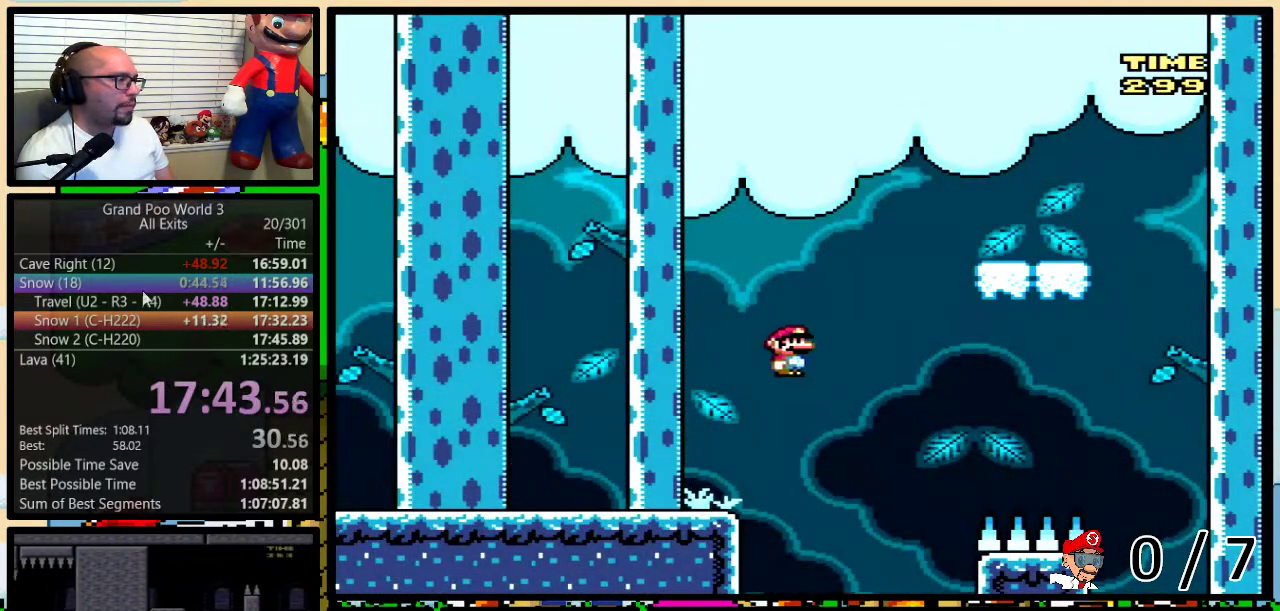
{"buttons": ["B", "Y", "DPAD_LEFT"], "events": [[50, "DPAD_UP", "up"], [467, "DPAD_LEFT", "down"], [467, "DPAD_RIGHT", "up"]]}
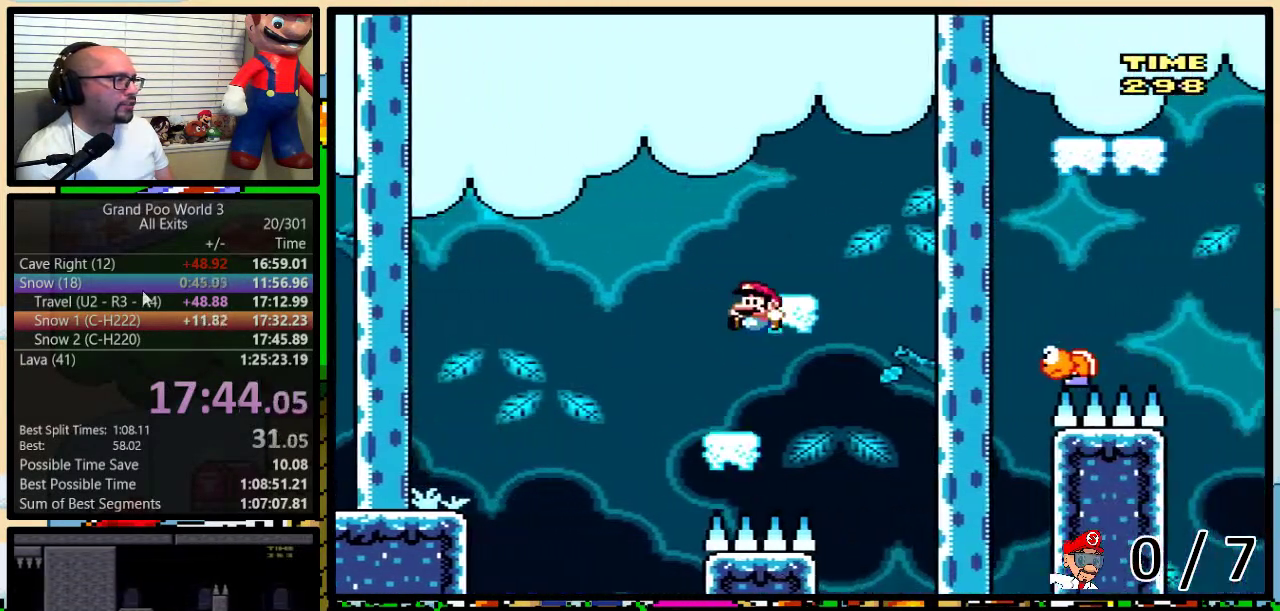
{"buttons": ["B", "Y", "DPAD_UP", "DPAD_RIGHT"], "events": [[50, "B", "up"], [150, "DPAD_LEFT", "up"], [150, "DPAD_RIGHT", "down"], [267, "DPAD_UP", "down"], [400, "B", "down"]]}
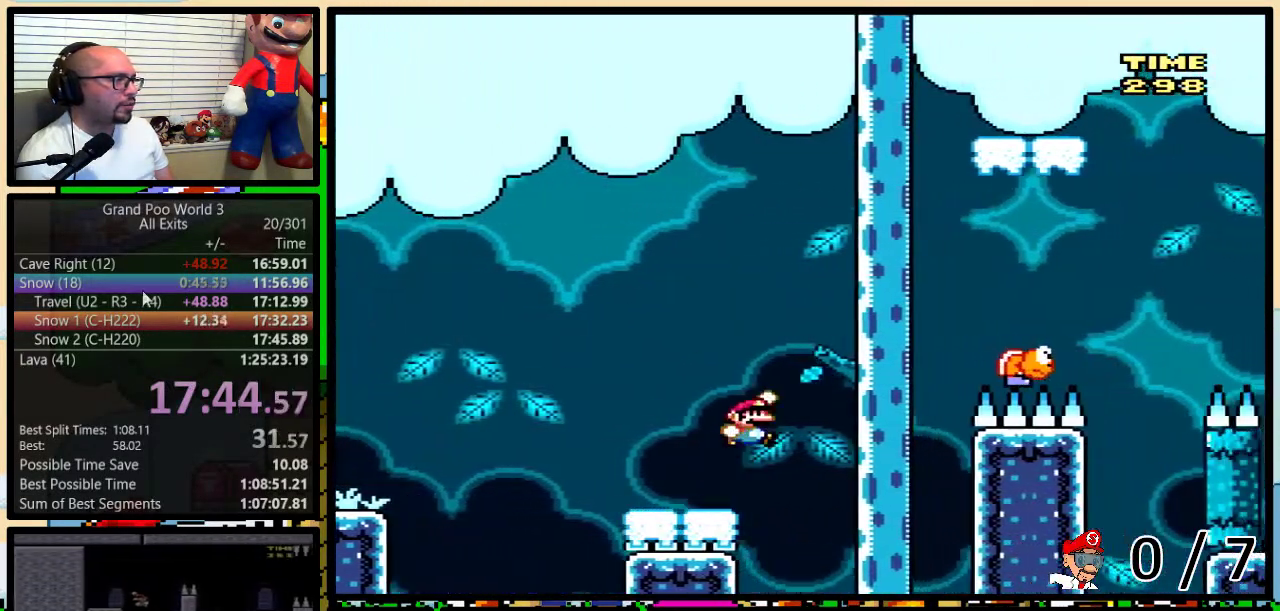
{"buttons": ["B", "Y", "DPAD_UP", "DPAD_RIGHT"], "events": [[400, "DPAD_UP", "up"], [500, "DPAD_UP", "down"]]}
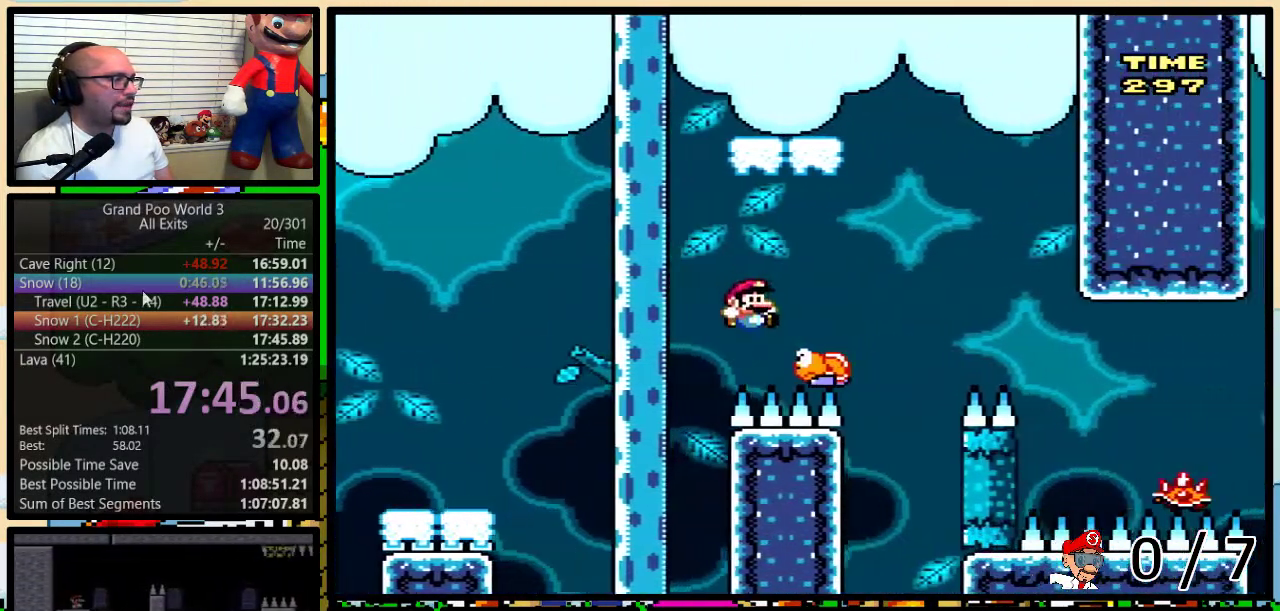
{"buttons": ["Y", "DPAD_RIGHT"]}
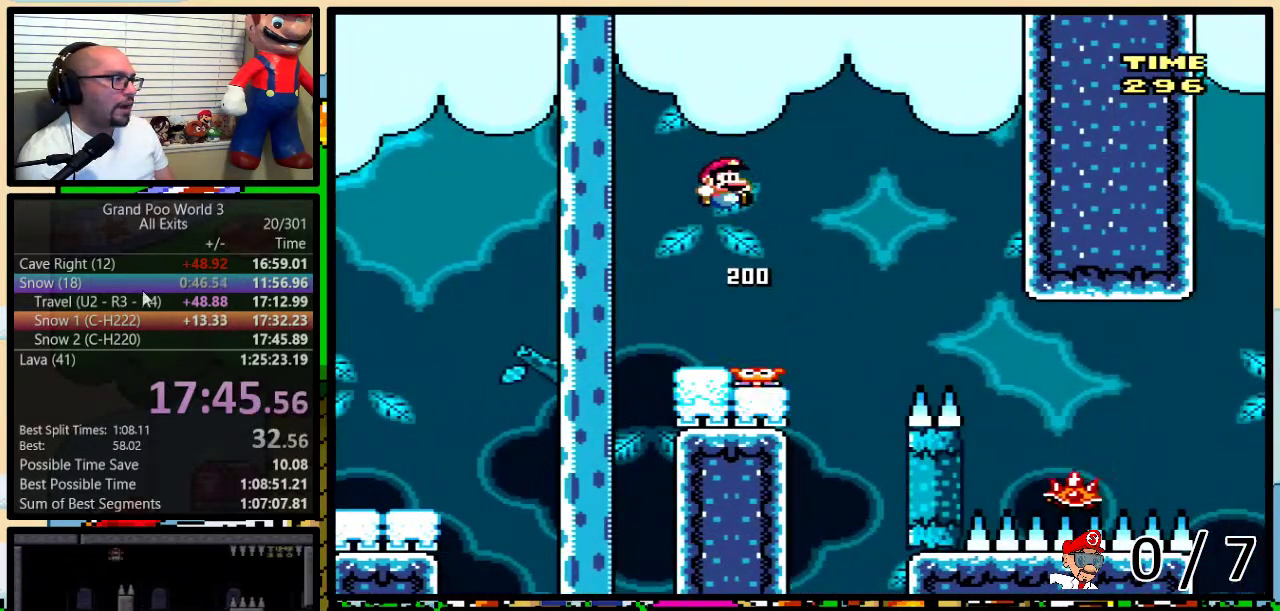
{"buttons": ["Y"], "events": [[100, "DPAD_LEFT", "down"], [100, "DPAD_RIGHT", "up"], [150, "DPAD_UP", "down"], [183, "DPAD_LEFT", "up"], [200, "DPAD_UP", "up"]]}
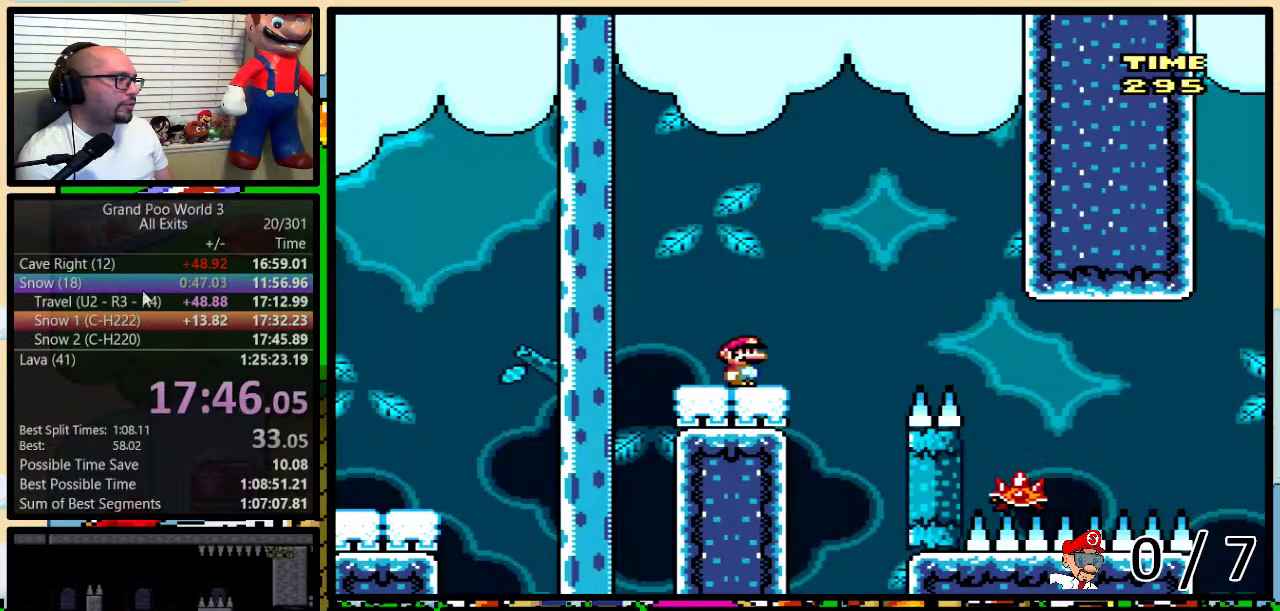
{"buttons": ["A", "Y", "DPAD_UP", "DPAD_RIGHT"], "events": [[150, "DPAD_RIGHT", "down"], [200, "DPAD_UP", "down"], [267, "A", "down"], [433, "A", "up"], [483, "A", "down"]]}
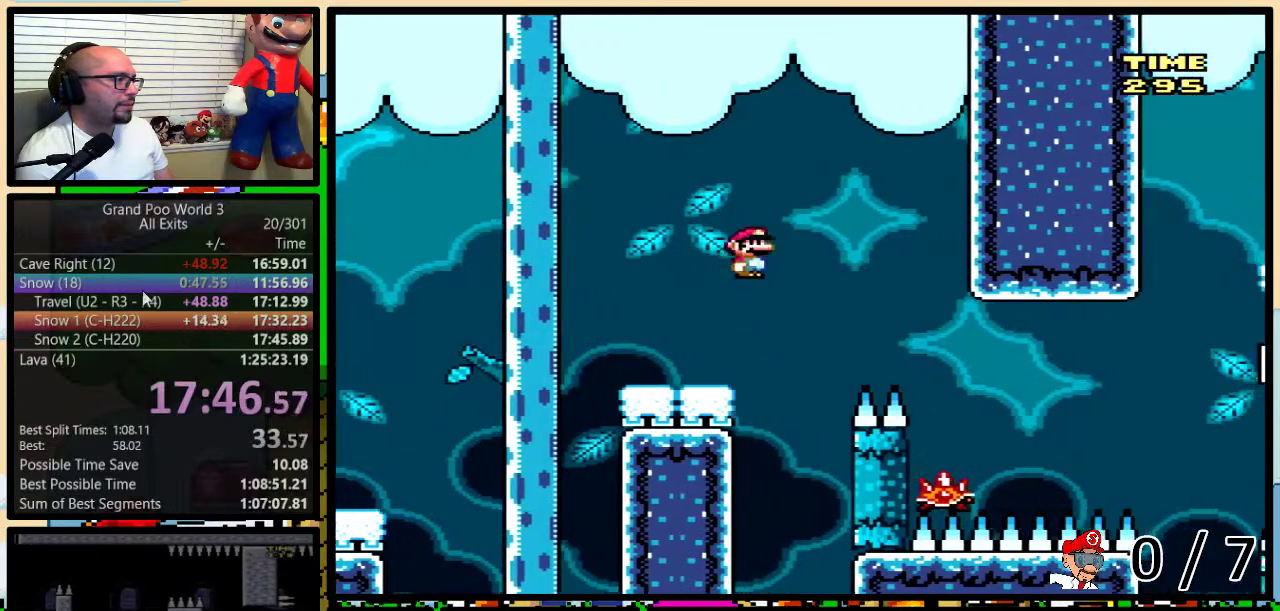
{"buttons": ["Y", "DPAD_UP", "DPAD_RIGHT"], "events": [[167, "A", "up"]]}
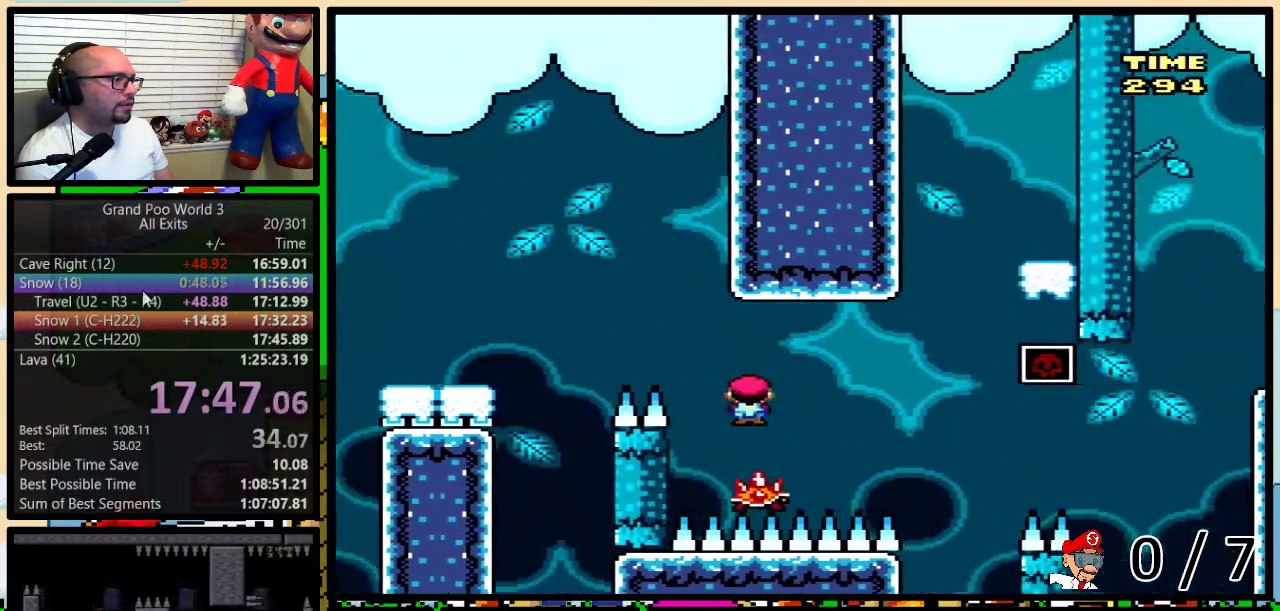
{"buttons": ["Y"], "events": [[17, "DPAD_LEFT", "down"], [17, "DPAD_RIGHT", "up"], [17, "DPAD_UP", "up"], [83, "DPAD_UP", "down"], [150, "DPAD_LEFT", "up"], [150, "DPAD_RIGHT", "down"], [150, "DPAD_UP", "up"], [183, "DPAD_RIGHT", "up"]]}
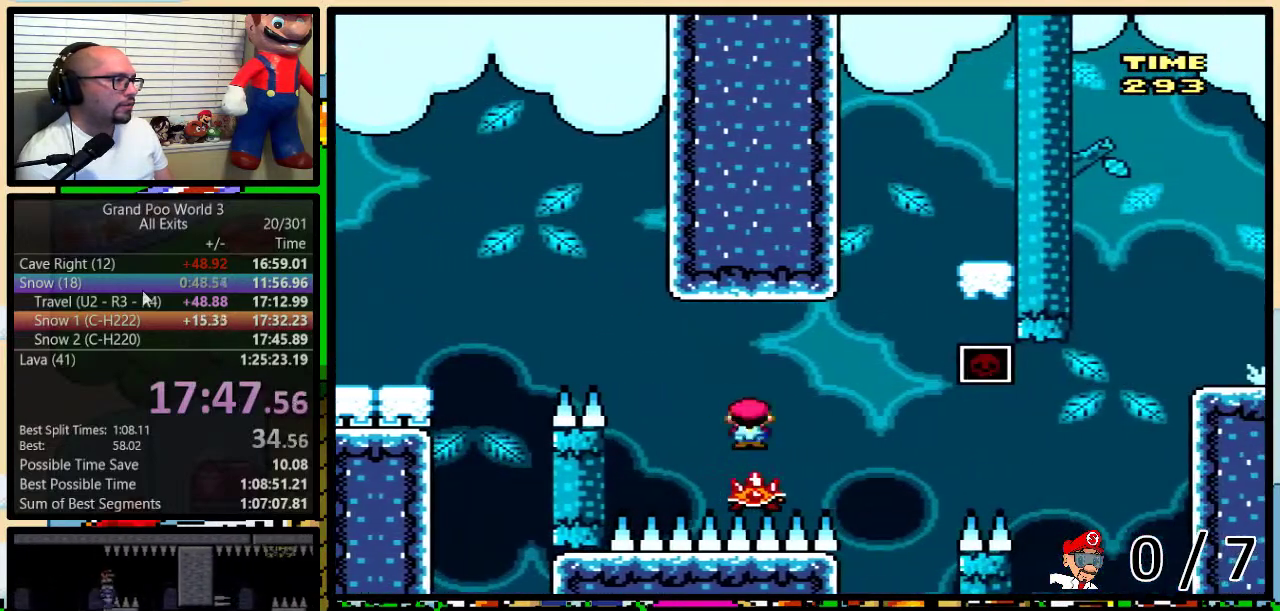
{"buttons": ["B", "Y", "DPAD_UP", "DPAD_RIGHT"], "events": [[200, "DPAD_RIGHT", "down"], [233, "DPAD_UP", "down"], [367, "B", "down"]]}
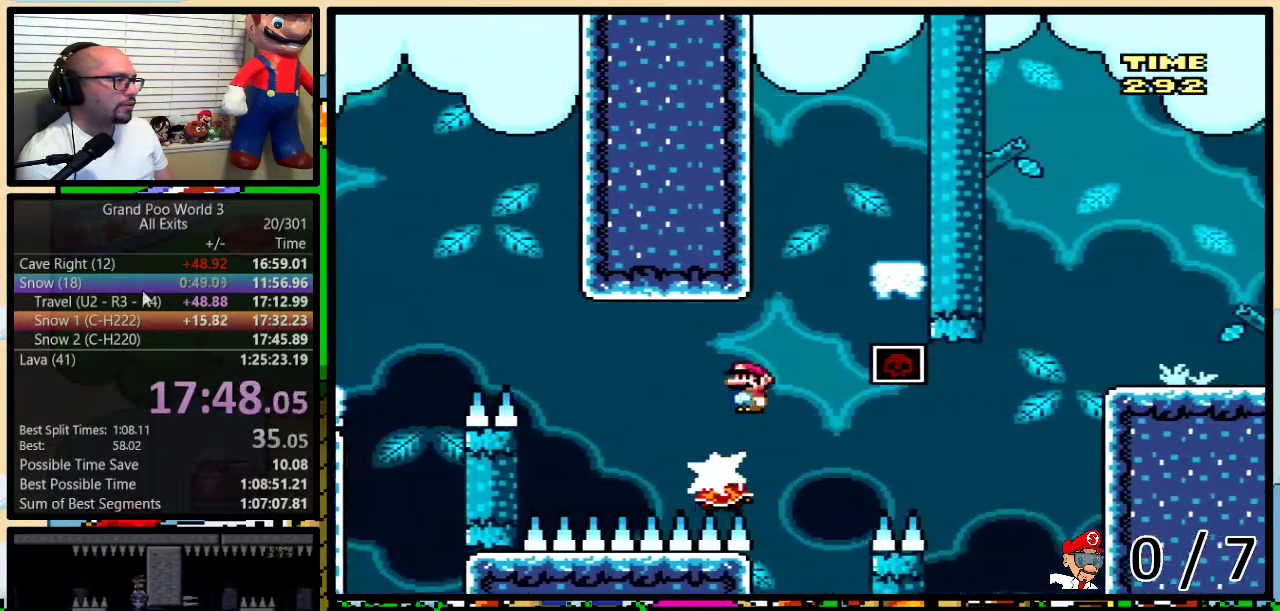
{"buttons": ["B", "Y", "DPAD_LEFT"], "events": [[100, "DPAD_UP", "up"], [150, "DPAD_LEFT", "down"], [150, "DPAD_RIGHT", "up"]]}
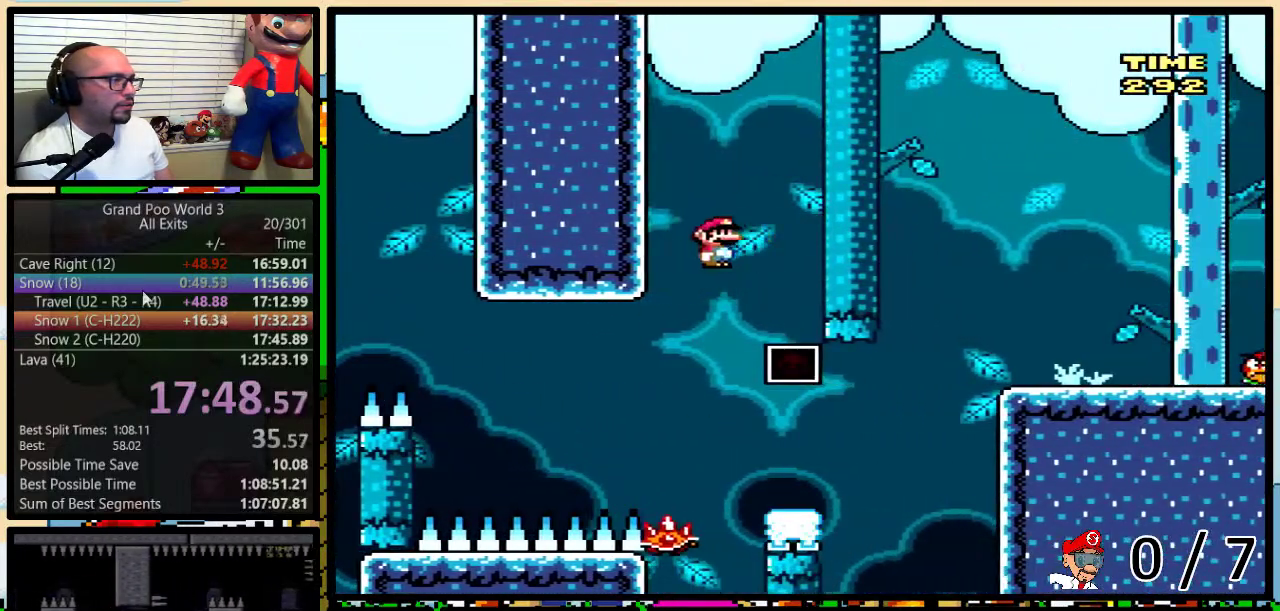
{"buttons": ["Y", "DPAD_UP", "DPAD_RIGHT"], "events": [[17, "DPAD_LEFT", "up"], [17, "DPAD_UP", "down"], [67, "DPAD_RIGHT", "down"], [67, "DPAD_UP", "up"], [117, "DPAD_UP", "down"], [483, "B", "up"]]}